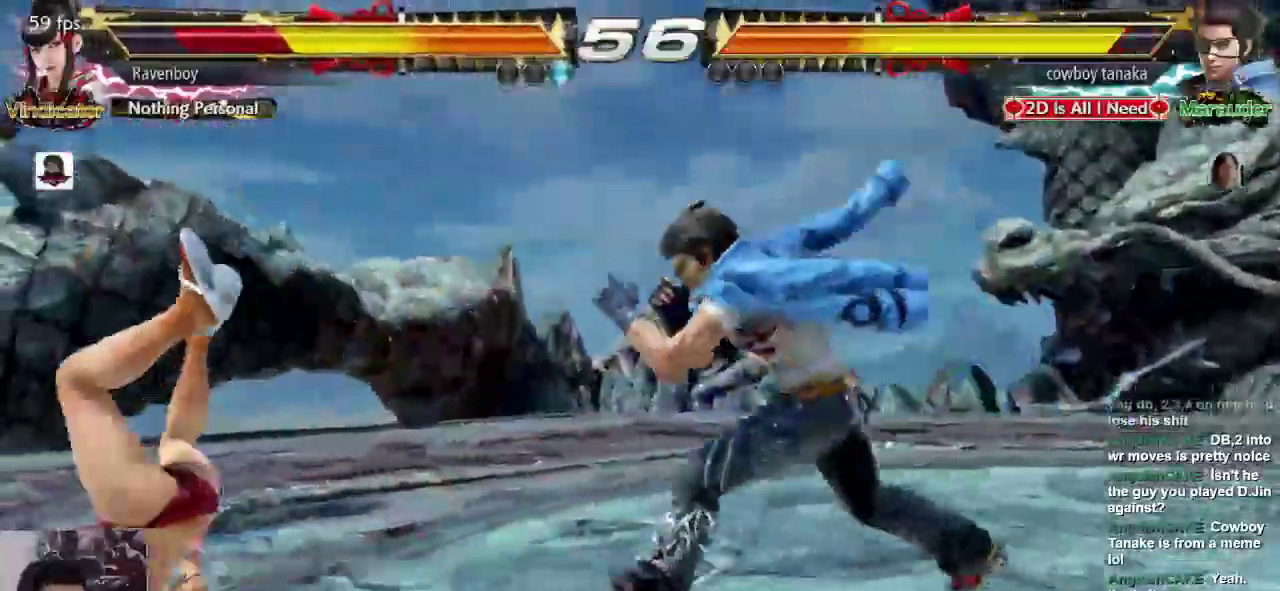
Gameplay with a controller (arcade stick); each line is a JSON object with the inputs held at the frame after it (dt_ms = milliseconds from this image to that frame). "events" lists button and stick changes between this image and that frame as [ms after this image, input, new state], when the widget could be followed in between. Not read: L3 R3.
{"dt_ms": 500, "buttons": [], "left_stick": "center"}
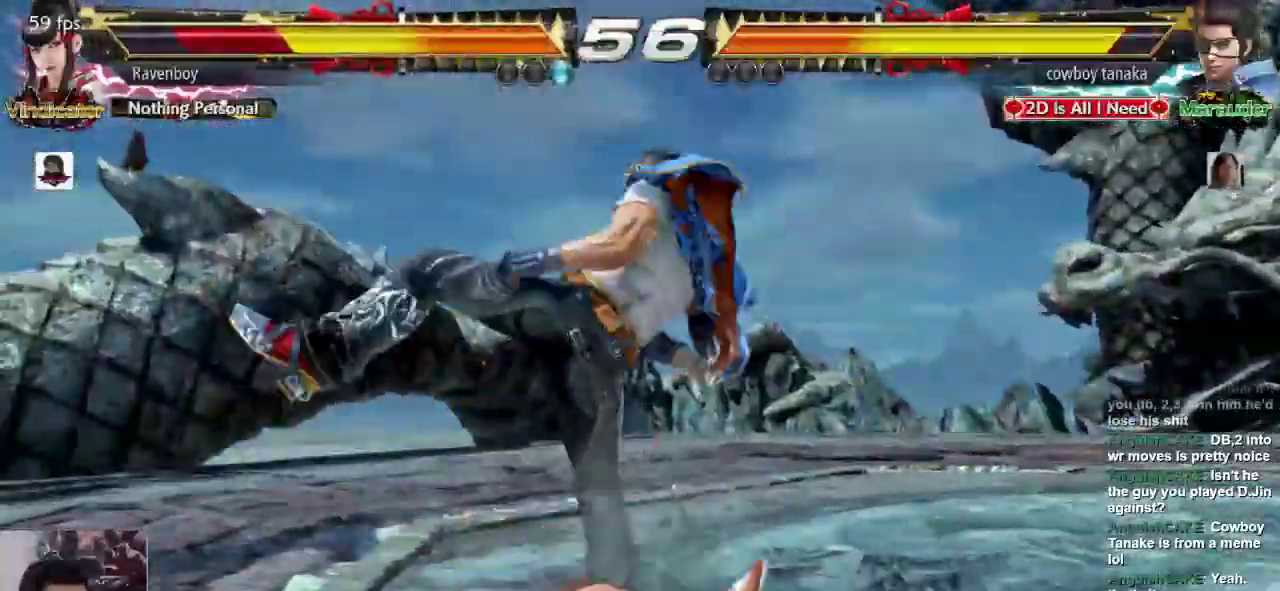
{"dt_ms": 1000, "buttons": [], "left_stick": "center"}
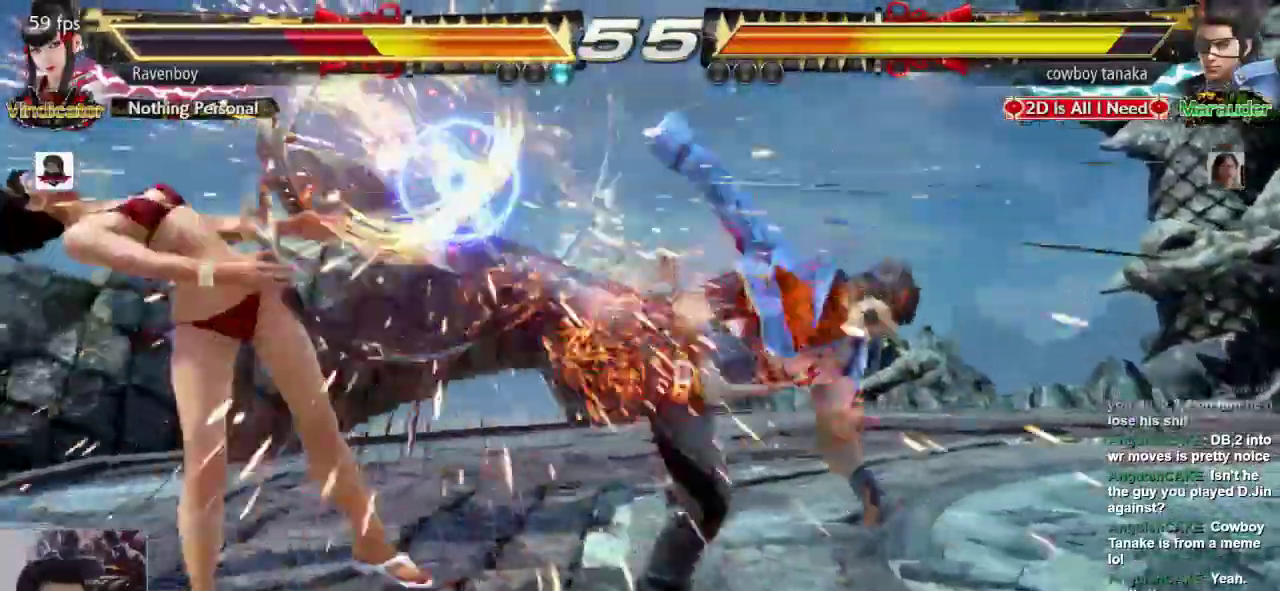
{"dt_ms": 500, "buttons": ["CROSS"], "left_stick": "center", "events": [[267, "CROSS", "down"], [300, "L2", "down"], [367, "CROSS", "up"], [367, "L2", "up"], [433, "CROSS", "down"], [433, "L2", "down"], [500, "L2", "up"]]}
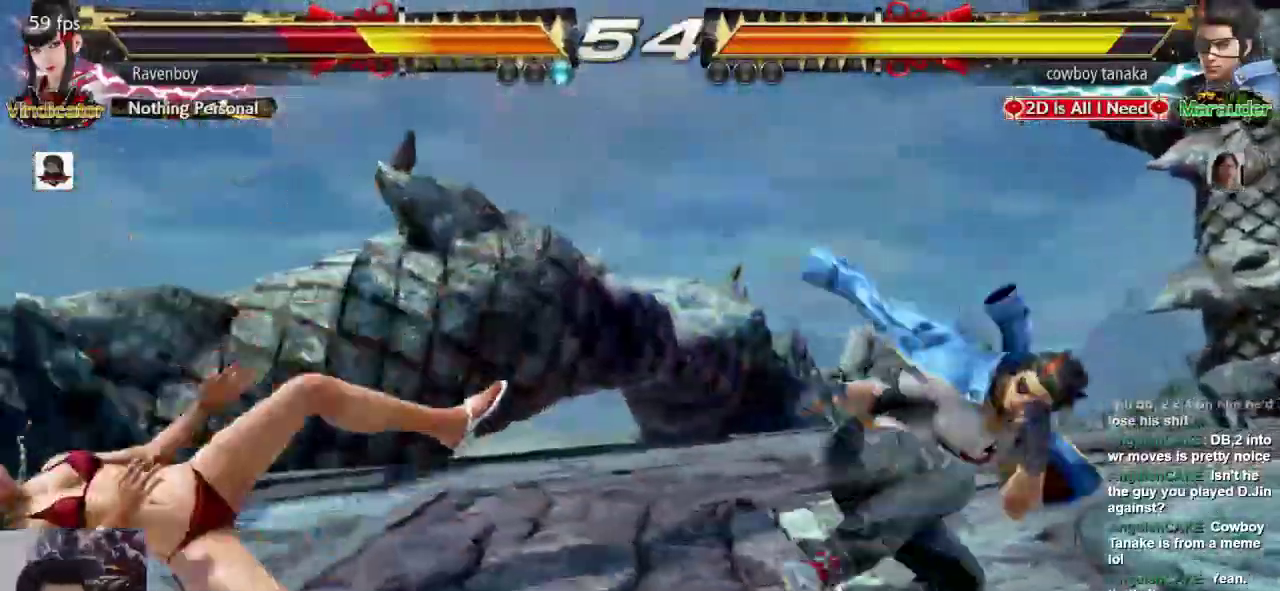
{"dt_ms": 500, "buttons": [], "left_stick": "center", "events": [[33, "CROSS", "up"], [100, "CROSS", "down"], [100, "L2", "down"], [200, "CROSS", "up"], [217, "L2", "up"], [367, "left_stick", "left"], [467, "left_stick", "center"]]}
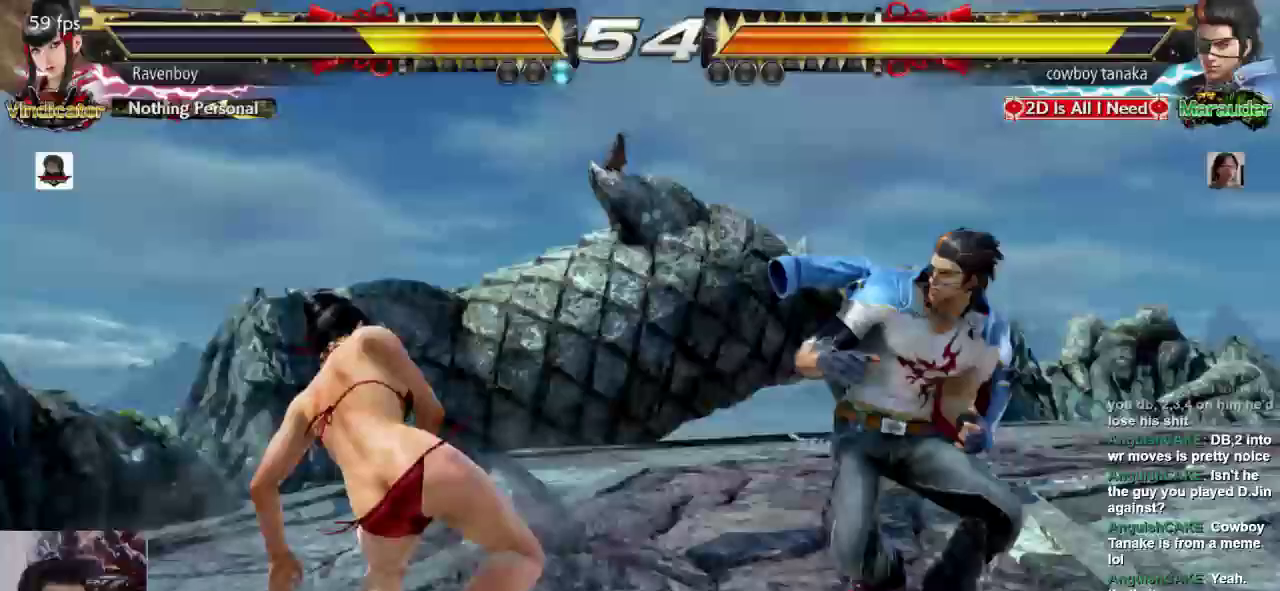
{"dt_ms": 500, "buttons": [], "left_stick": "left", "events": [[33, "left_stick", "left"]]}
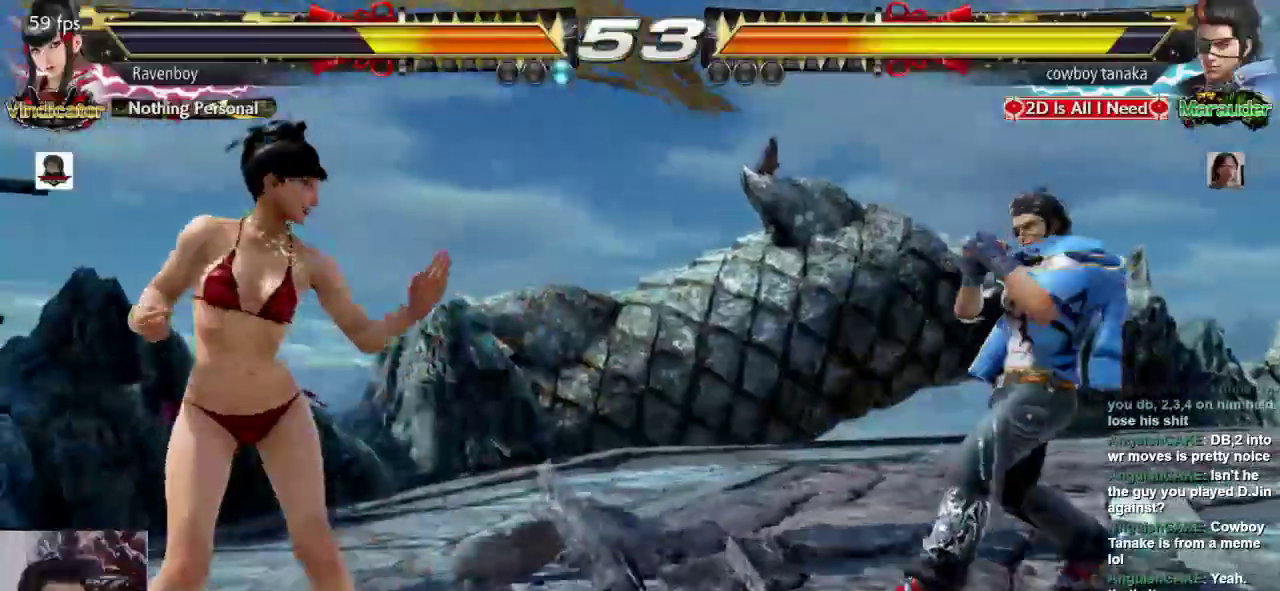
{"dt_ms": 500, "buttons": [], "left_stick": "center", "events": [[67, "left_stick", "down"], [133, "left_stick", "center"], [233, "left_stick", "left"], [483, "left_stick", "center"]]}
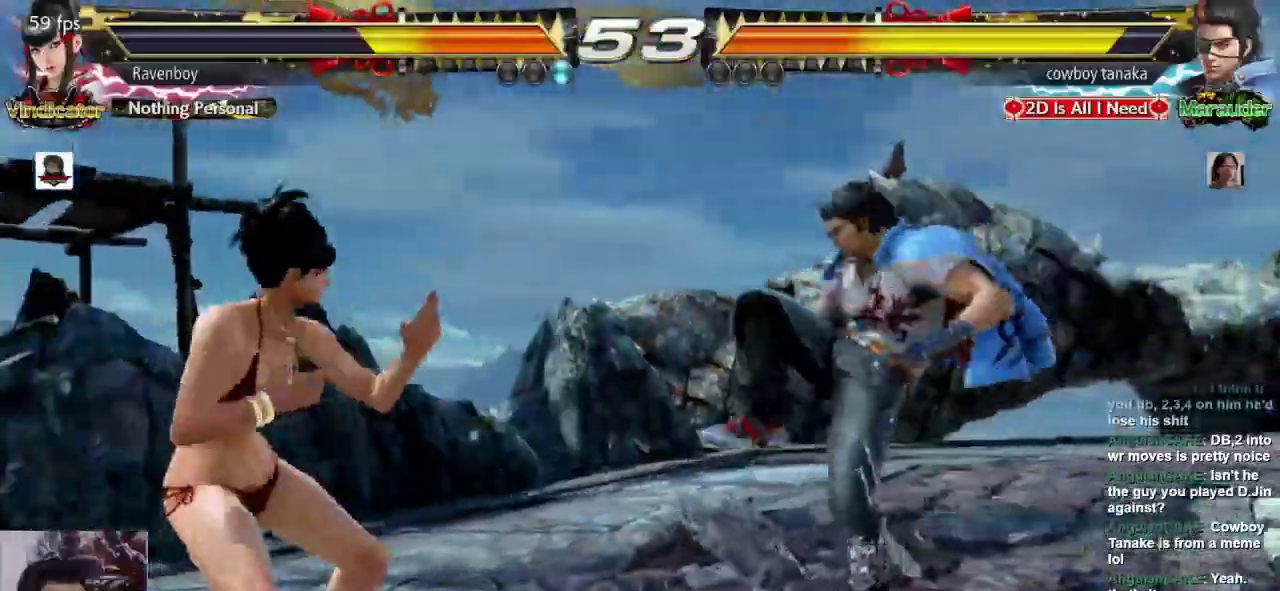
{"dt_ms": 500, "buttons": [], "left_stick": "center", "events": [[17, "SQUARE", "down"], [17, "left_stick", "down-right"], [150, "SQUARE", "up"], [150, "left_stick", "center"]]}
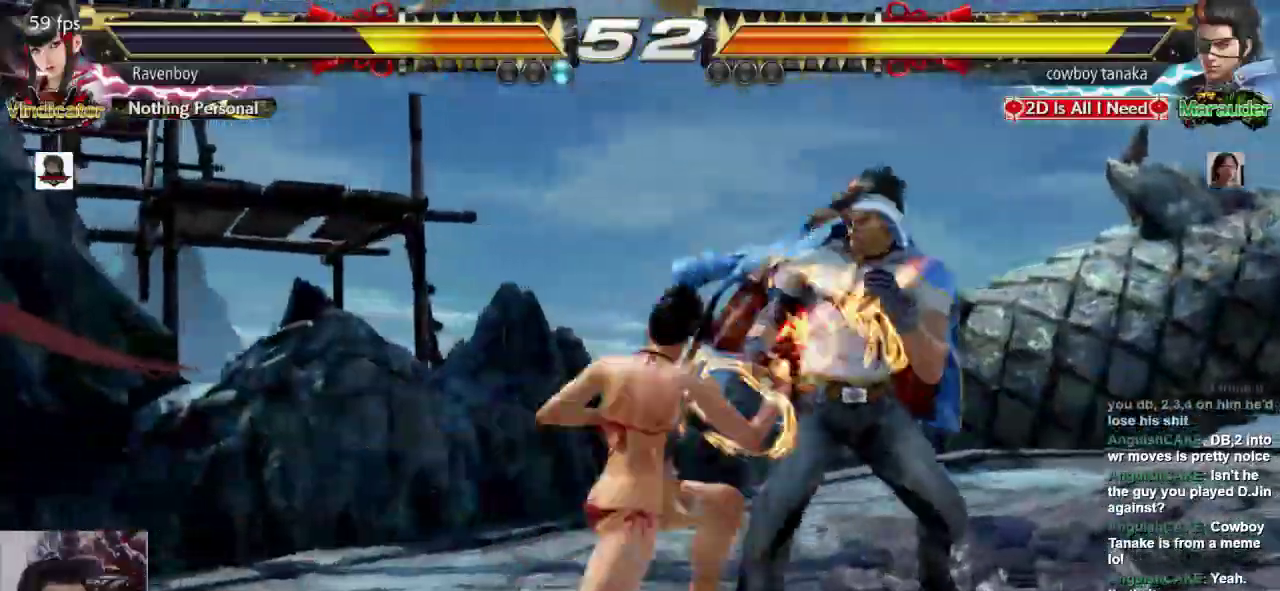
{"dt_ms": 1000, "buttons": [], "left_stick": "down-right"}
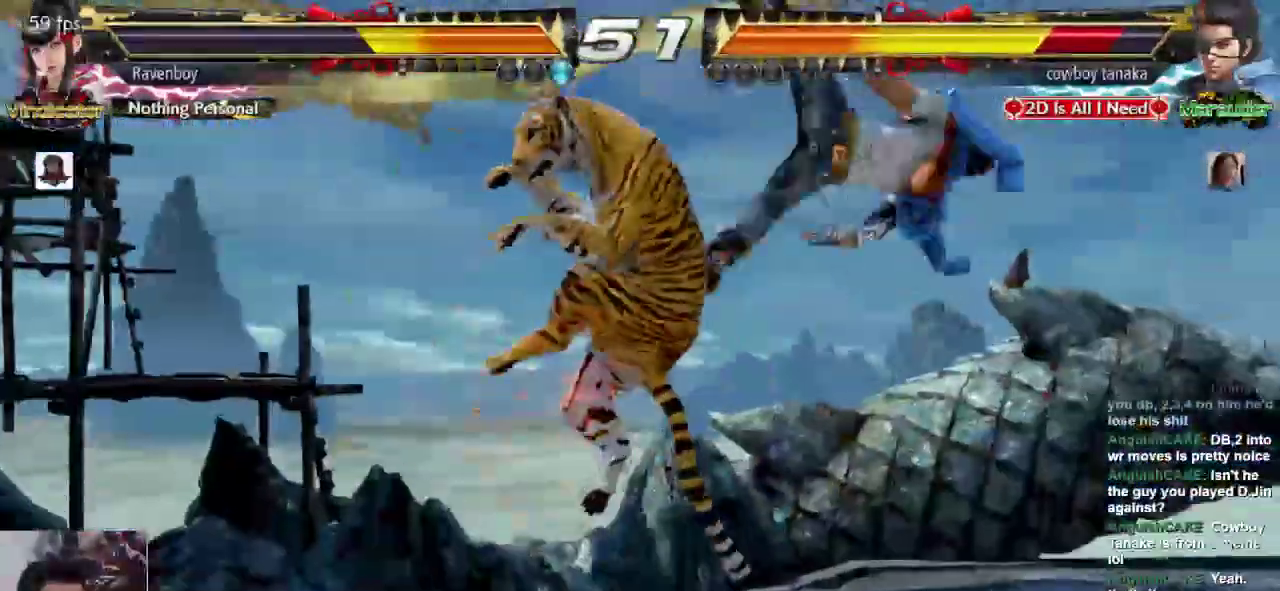
{"dt_ms": 500, "buttons": [], "left_stick": "left", "events": [[17, "L1", "down"], [200, "L1", "up"], [267, "left_stick", "center"], [433, "left_stick", "left"]]}
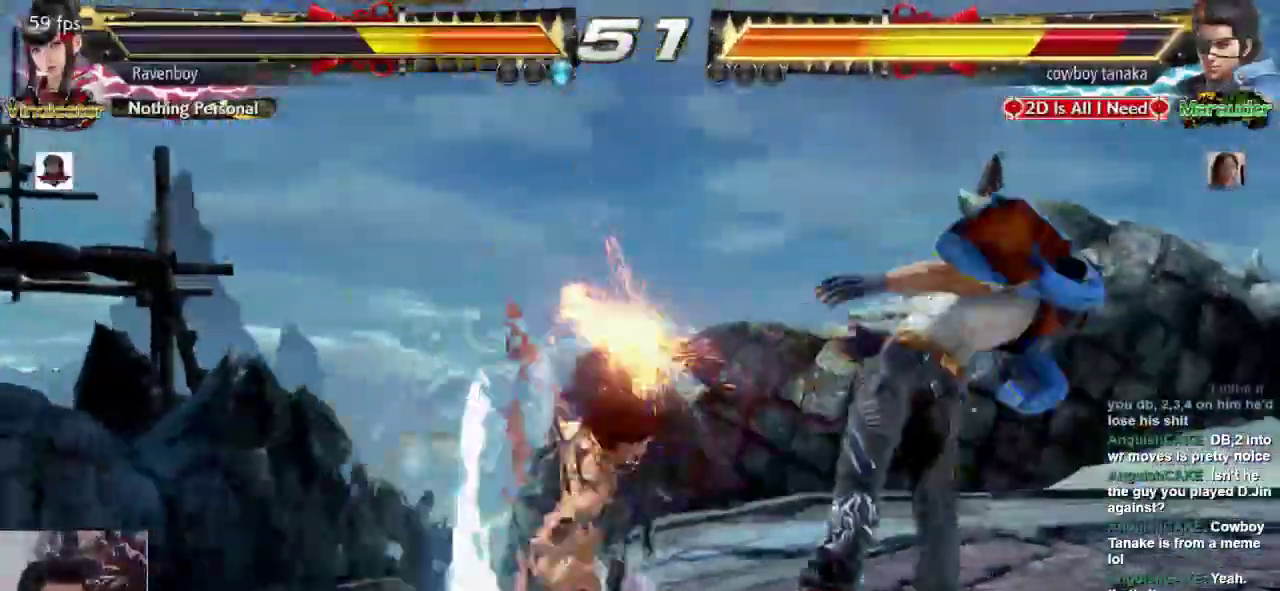
{"dt_ms": 500, "buttons": [], "left_stick": "center", "events": [[67, "left_stick", "right"], [133, "SQUARE", "down"], [200, "L1", "down"], [233, "SQUARE", "up"], [233, "left_stick", "center"], [300, "L1", "up"], [367, "CROSS", "down"], [467, "CROSS", "up"]]}
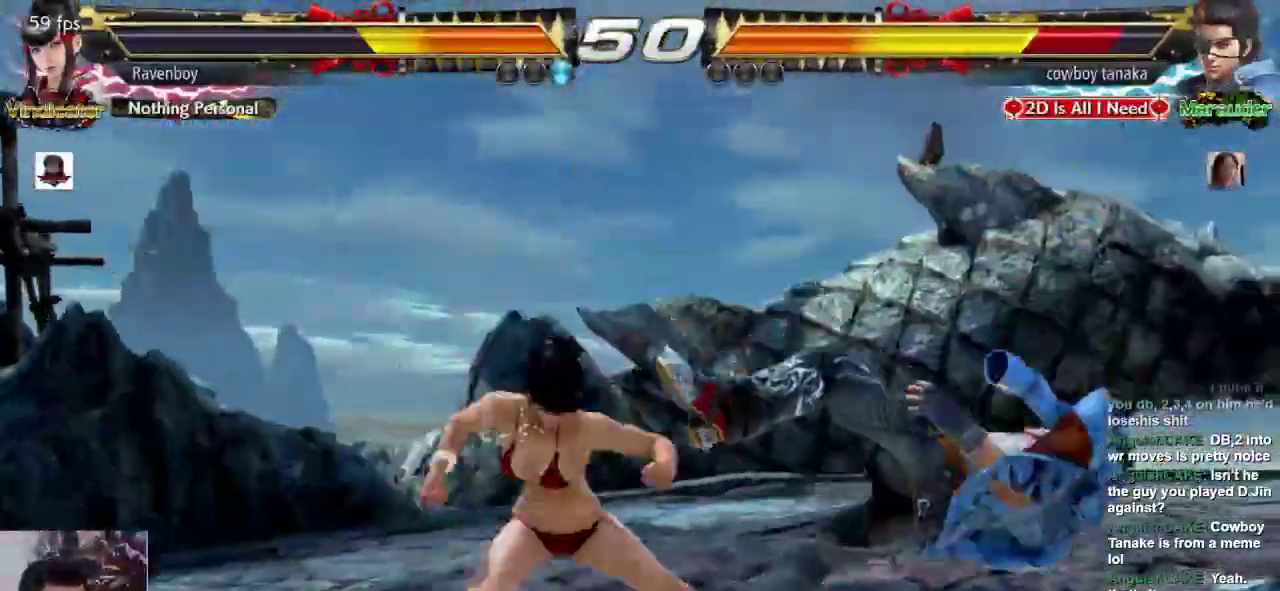
{"dt_ms": 500, "buttons": ["CROSS"], "left_stick": "center", "events": [[33, "CROSS", "down"], [133, "CROSS", "up"], [200, "CROSS", "down"], [267, "CROSS", "up"], [367, "CROSS", "down"], [417, "CROSS", "up"], [483, "CROSS", "down"]]}
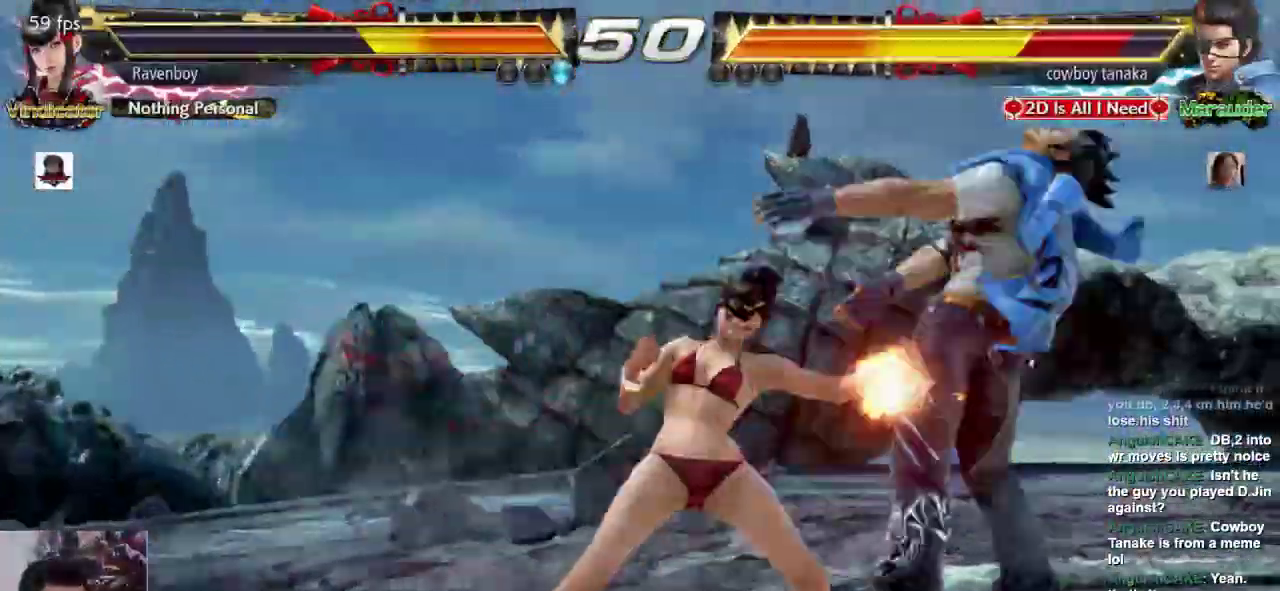
{"dt_ms": 500, "buttons": [], "left_stick": "center", "events": [[83, "CROSS", "up"], [150, "CROSS", "down"], [250, "CROSS", "up"]]}
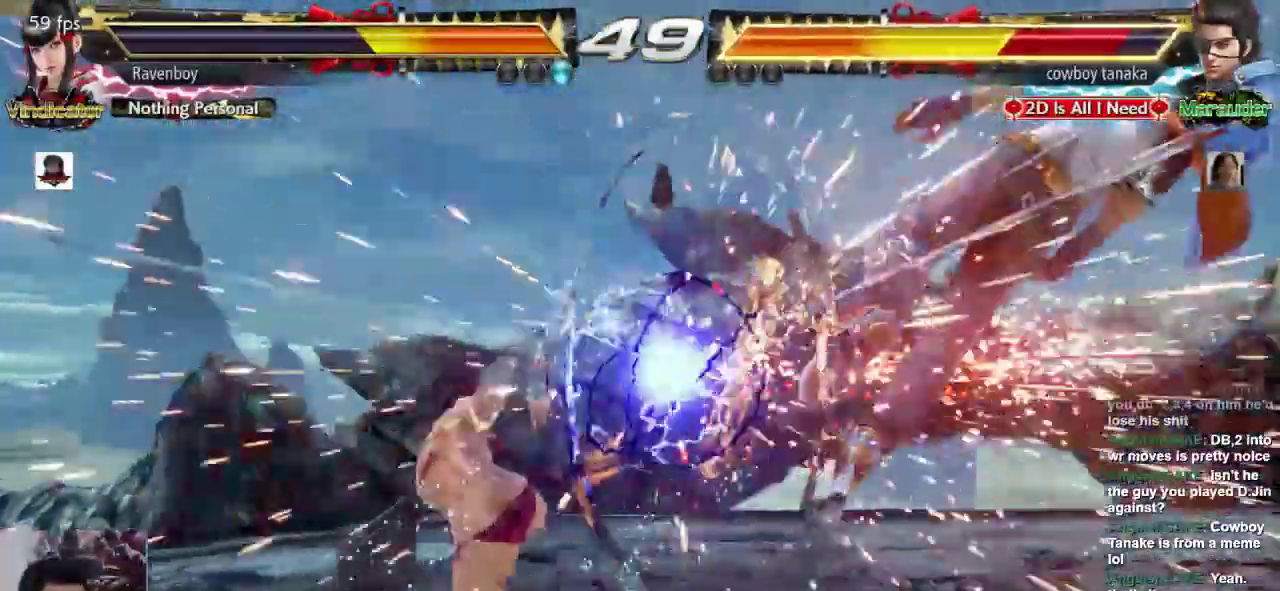
{"dt_ms": 1000, "buttons": [], "left_stick": "right"}
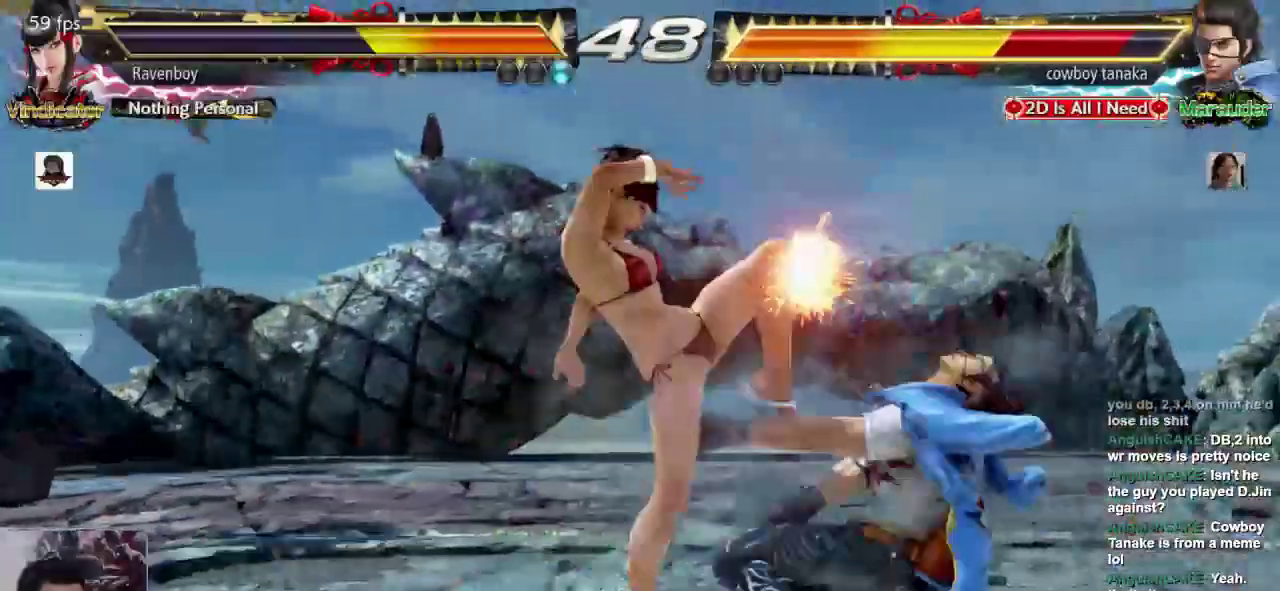
{"dt_ms": 500, "buttons": ["SQUARE"], "left_stick": "center", "events": [[150, "left_stick", "center"], [183, "CROSS", "down"], [267, "CROSS", "up"], [300, "SQUARE", "down"], [400, "SQUARE", "up"], [467, "SQUARE", "down"]]}
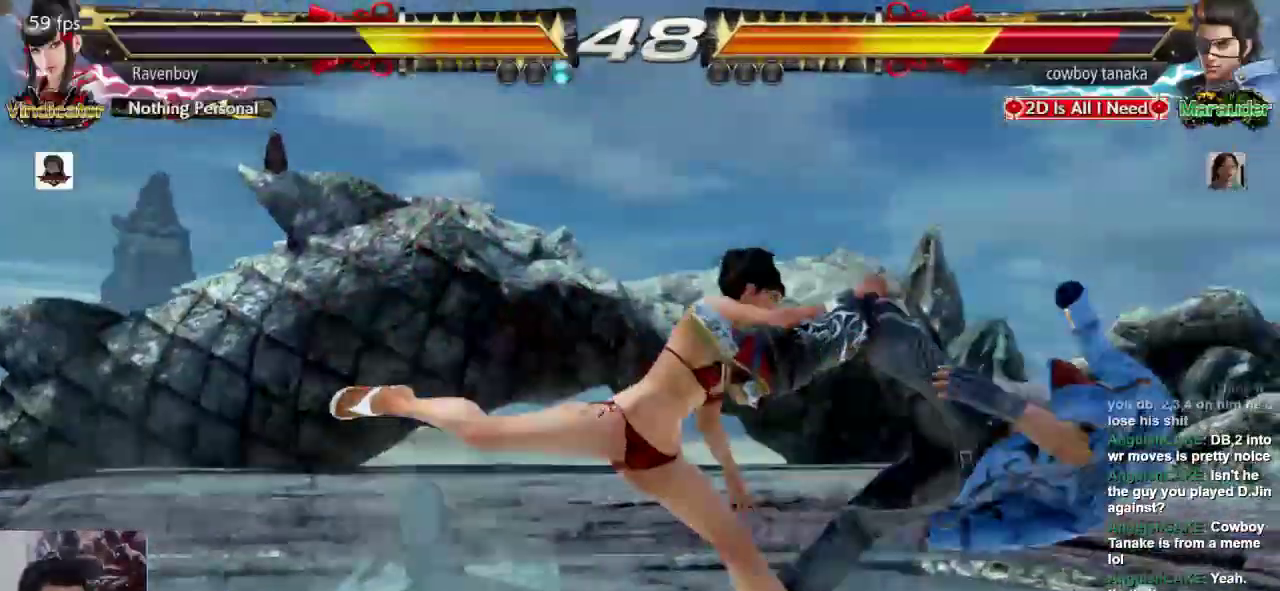
{"dt_ms": 1000, "buttons": [], "left_stick": "center"}
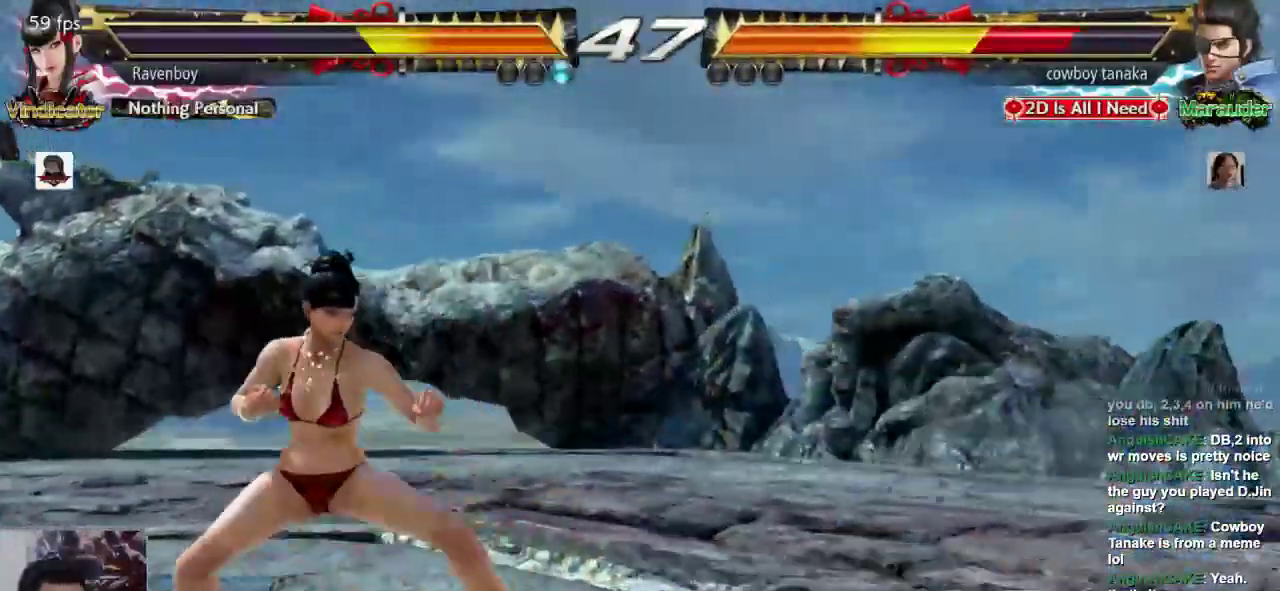
{"dt_ms": 500, "buttons": [], "left_stick": "left", "events": [[33, "left_stick", "left"], [100, "left_stick", "center"], [167, "left_stick", "left"], [317, "left_stick", "right"], [417, "left_stick", "center"], [483, "left_stick", "left"]]}
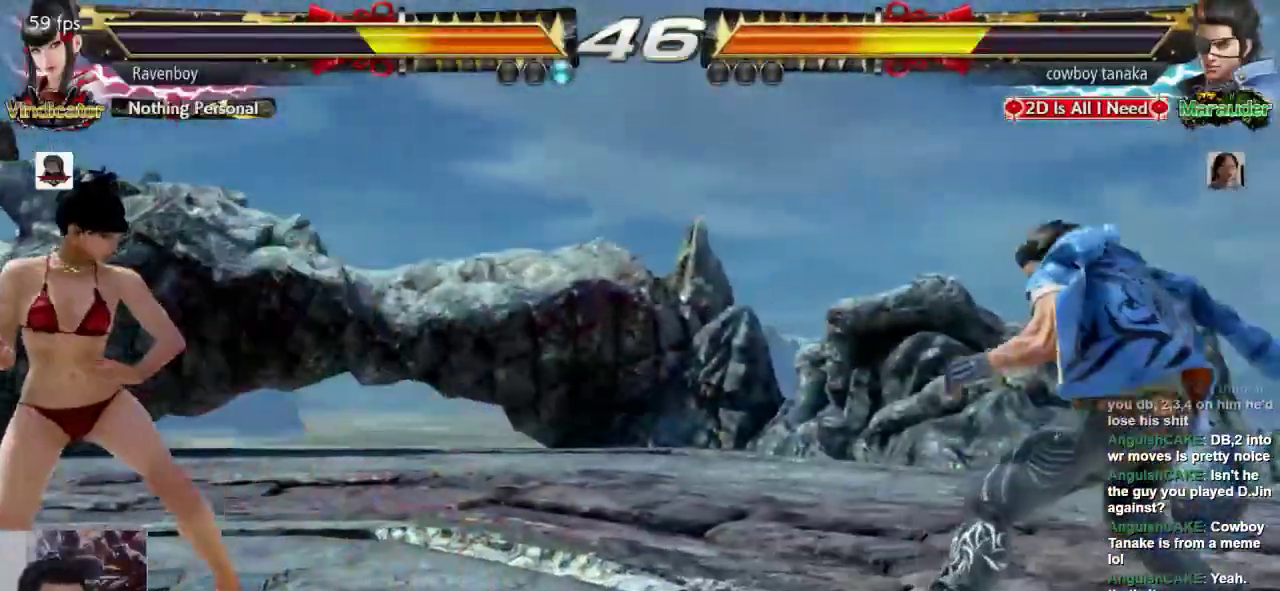
{"dt_ms": 500, "buttons": [], "left_stick": "center"}
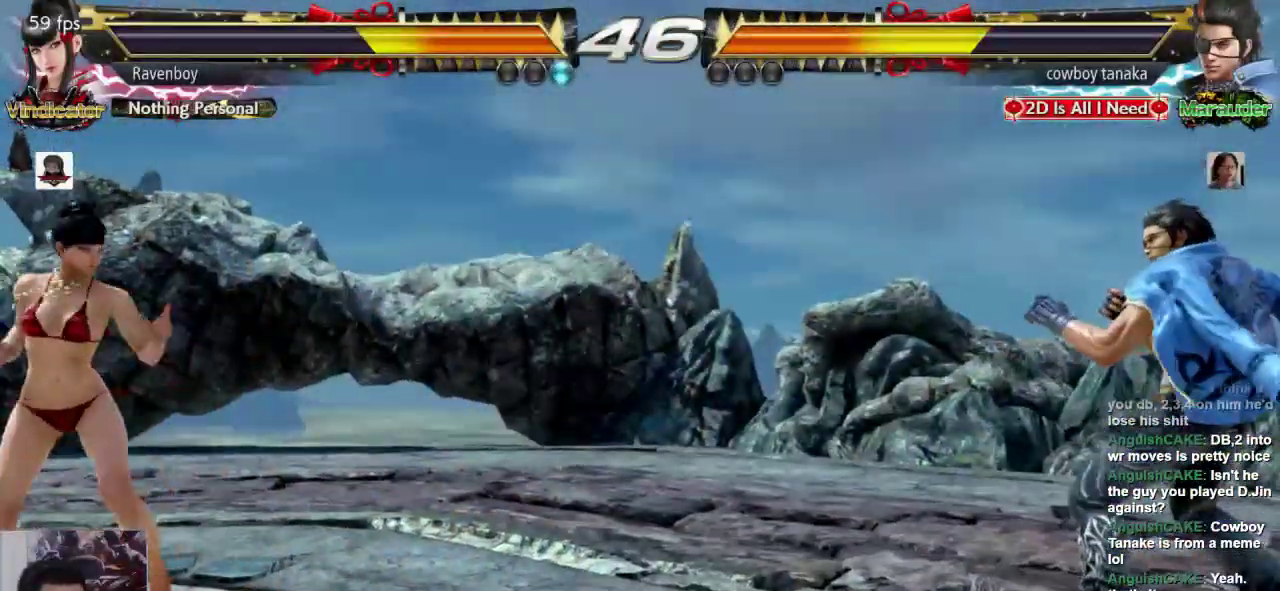
{"dt_ms": 500, "buttons": [], "left_stick": "center", "events": [[183, "L1", "down"], [283, "L1", "up"]]}
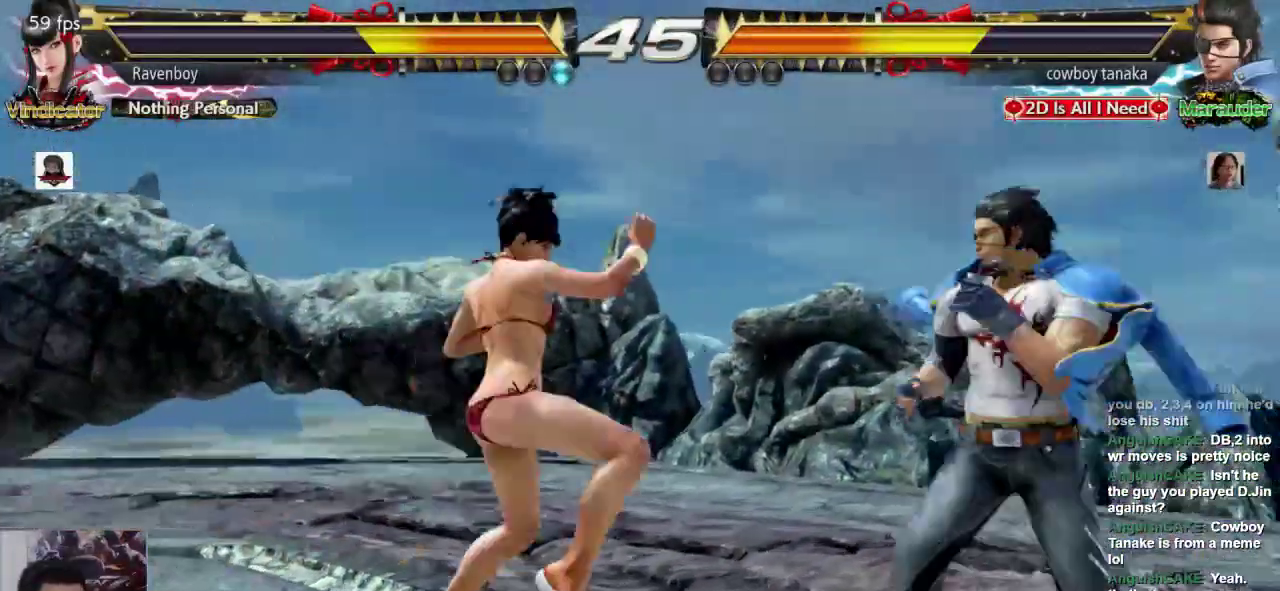
{"dt_ms": 500, "buttons": [], "left_stick": "left", "events": [[483, "left_stick", "left"]]}
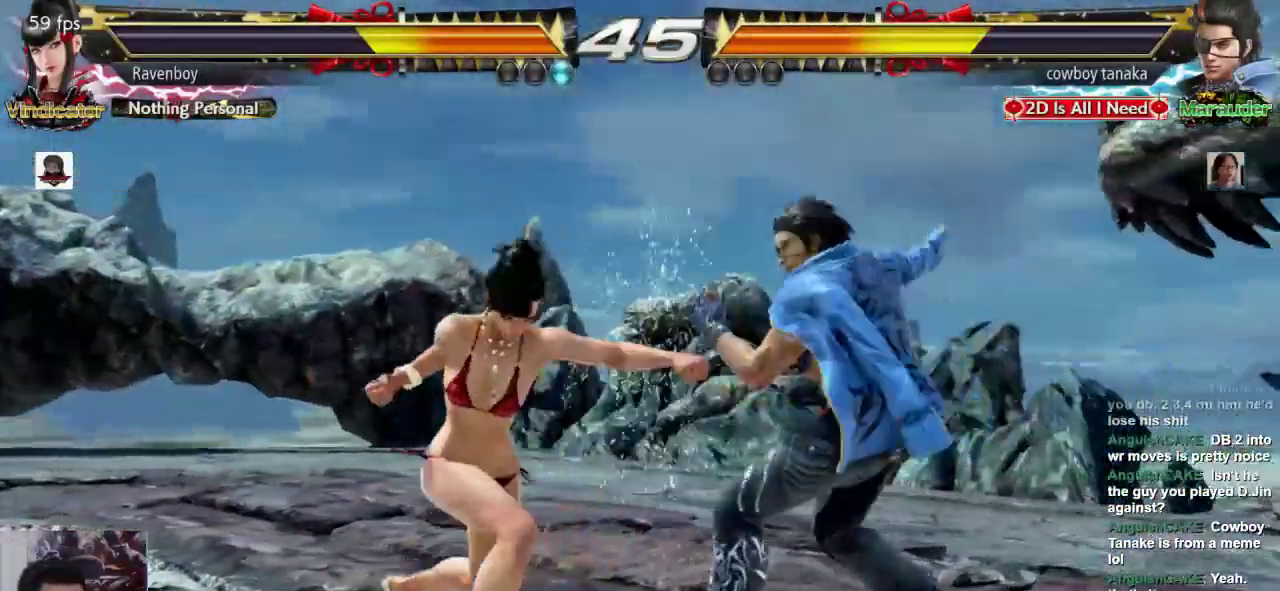
{"dt_ms": 500, "buttons": [], "left_stick": "left"}
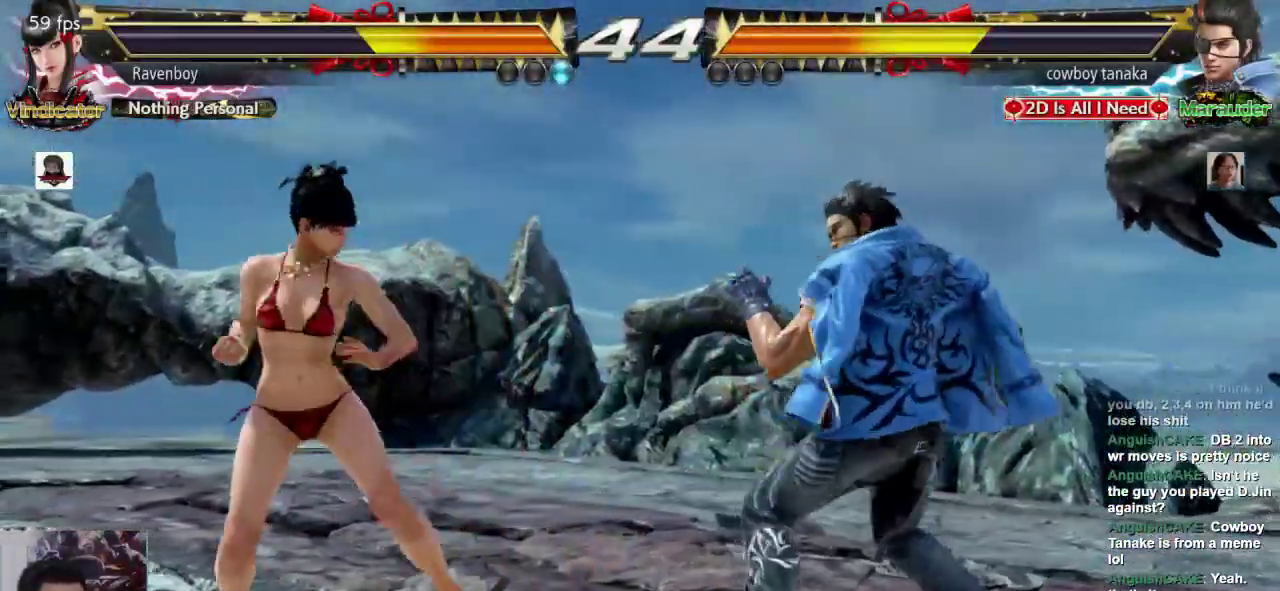
{"dt_ms": 500, "buttons": [], "left_stick": "left", "events": [[133, "left_stick", "down-left"], [267, "left_stick", "center"], [333, "left_stick", "left"]]}
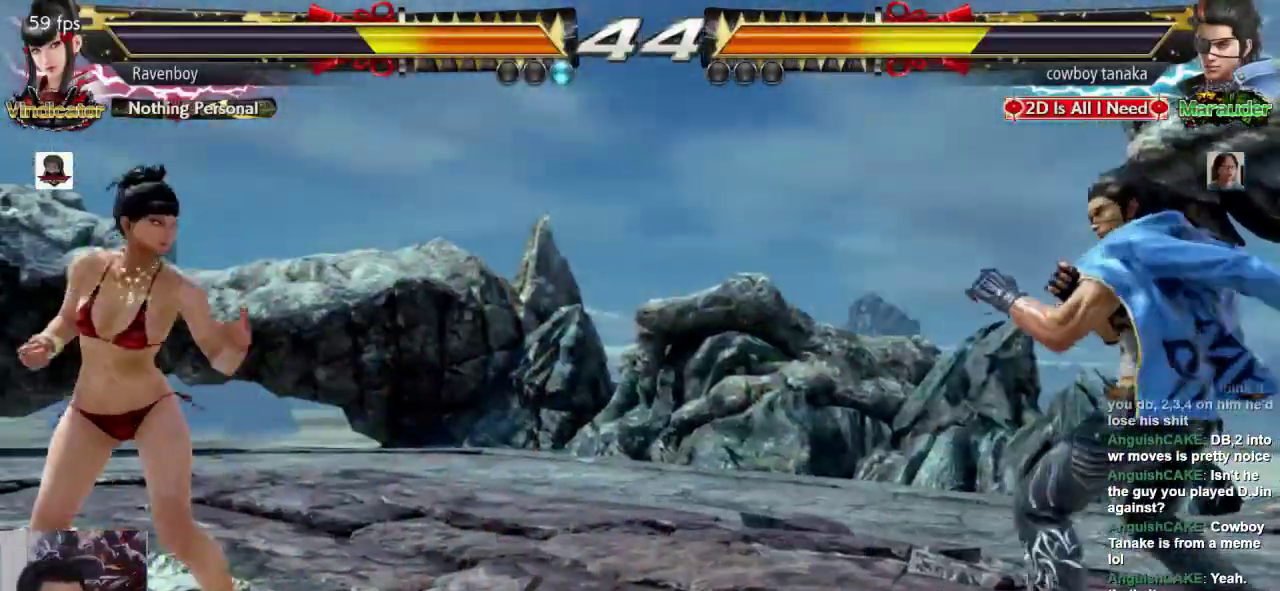
{"dt_ms": 1000, "buttons": [], "left_stick": "right", "events": [[33, "left_stick", "center"], [100, "left_stick", "right"], [133, "CROSS", "down"], [133, "L2", "down"], [233, "CROSS", "up"], [233, "L2", "up"], [500, "SQUARE", "down"], [517, "L1", "down"], [950, "L1", "up"], [950, "SQUARE", "up"]]}
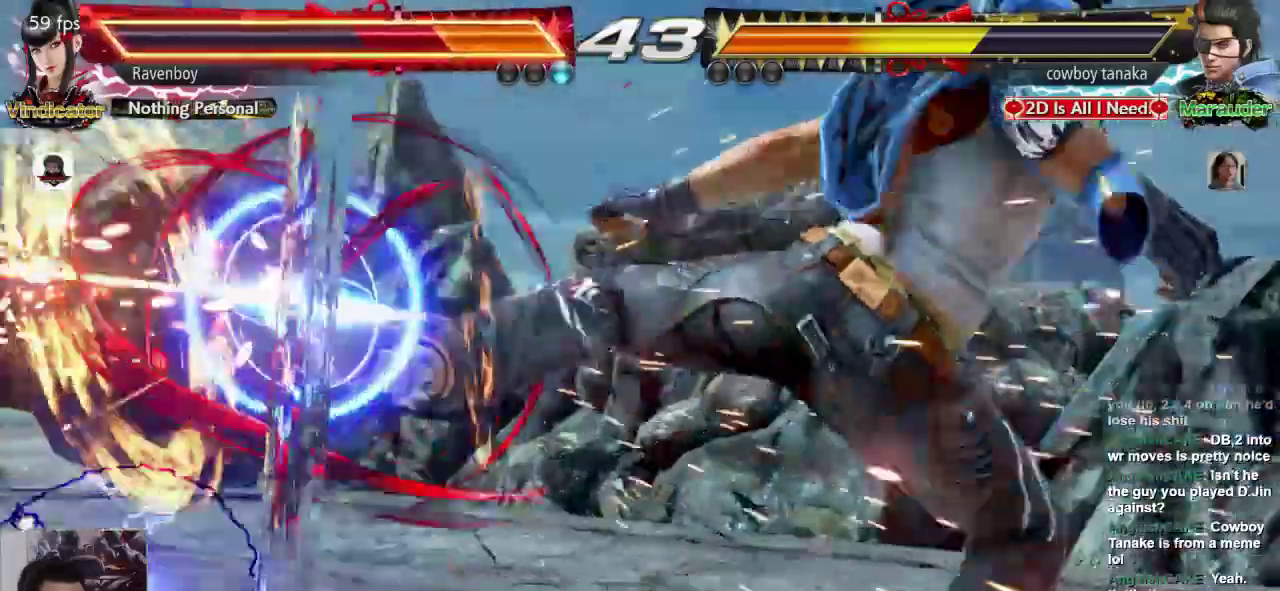
{"dt_ms": 500, "buttons": [], "left_stick": "center"}